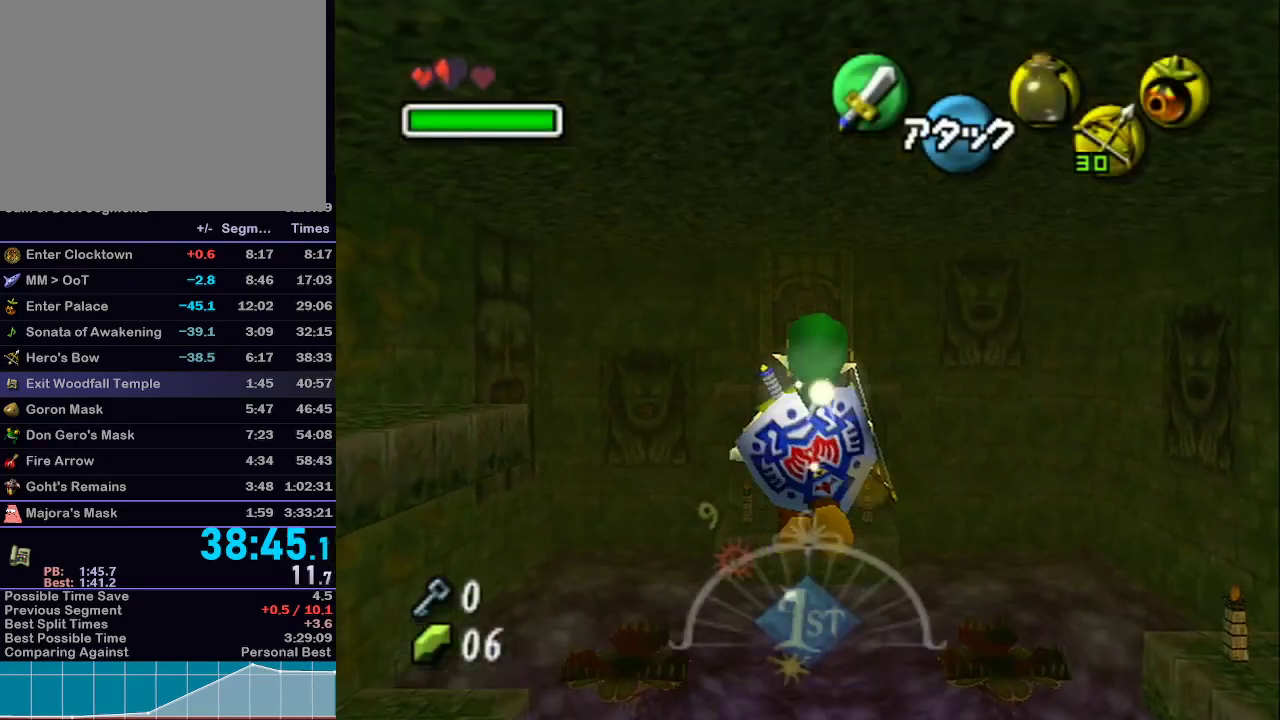
Gameplay with a controller (Nintendo layout); each line is a JSON object with the inputs held at the frame after it. "events" lists button and stick changes between this image and that frame as [ms after this image, input, new state], when the widget could be followed in between. Not read: L3 R3 START.
{"buttons": ["L1"], "left_stick": "up", "right_stick": "center", "events": []}
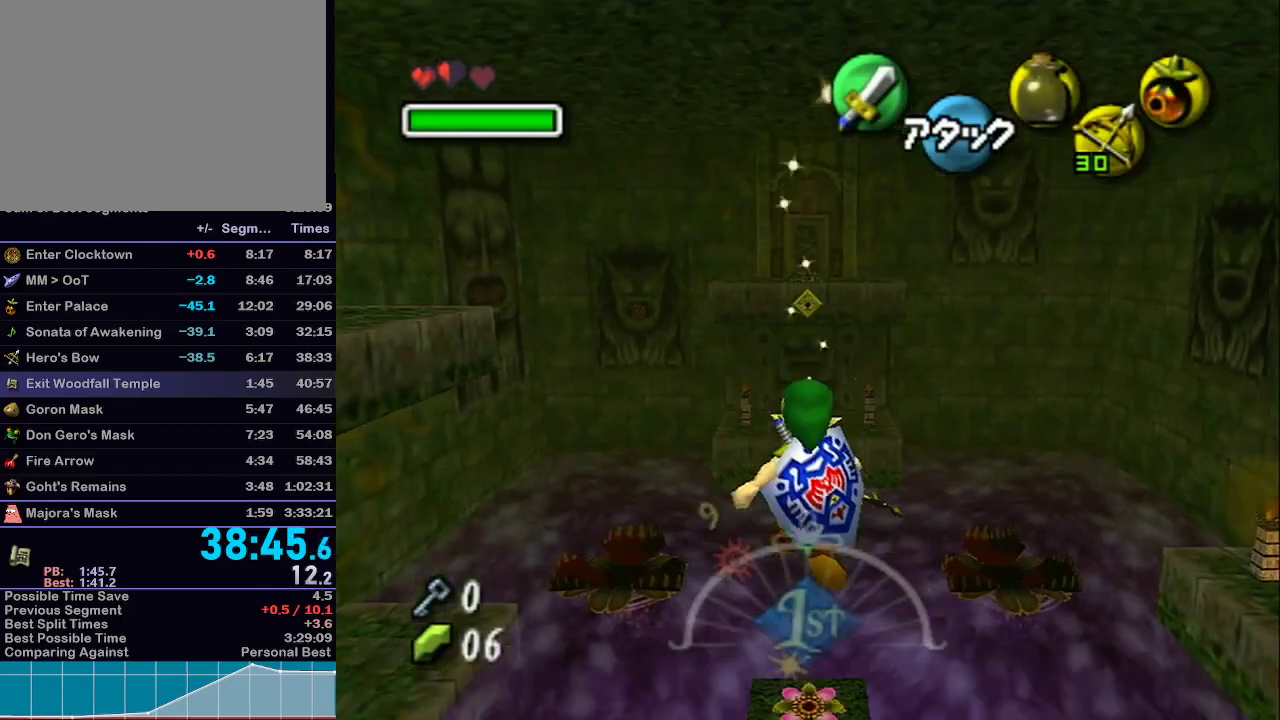
{"buttons": ["L1"], "left_stick": "up", "right_stick": "center", "events": []}
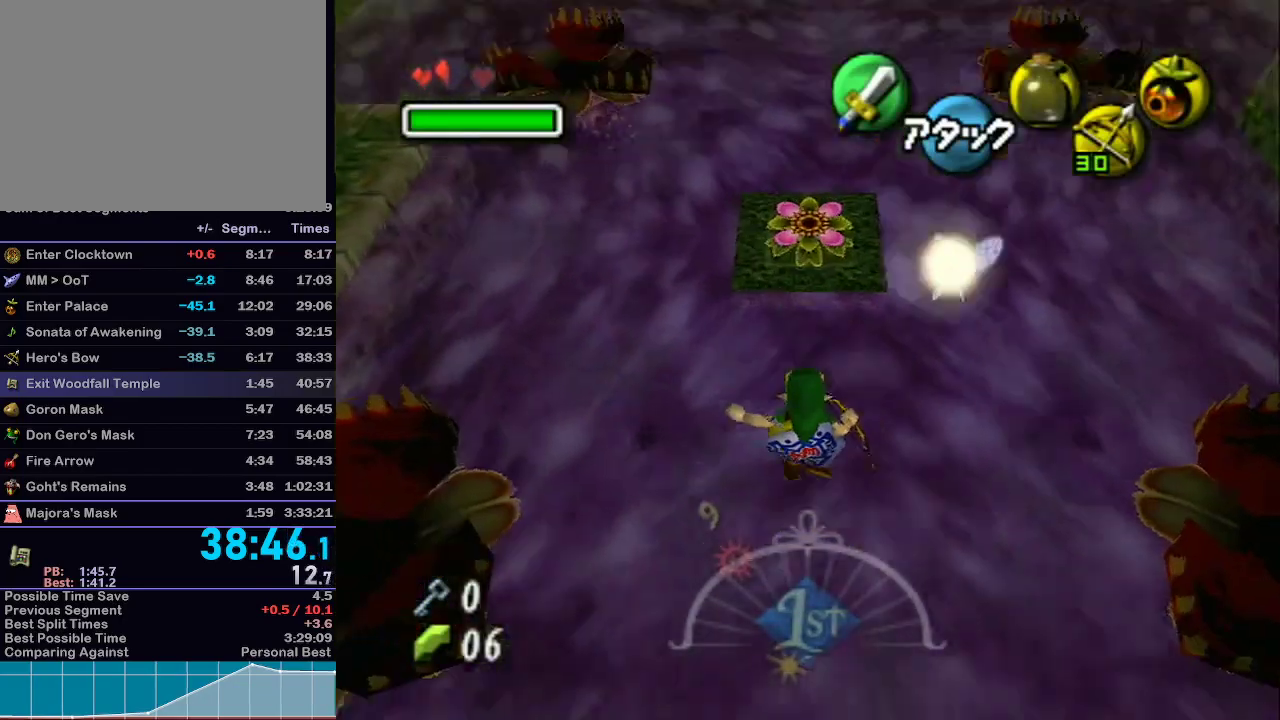
{"buttons": ["L1"], "left_stick": "up", "right_stick": "center", "events": []}
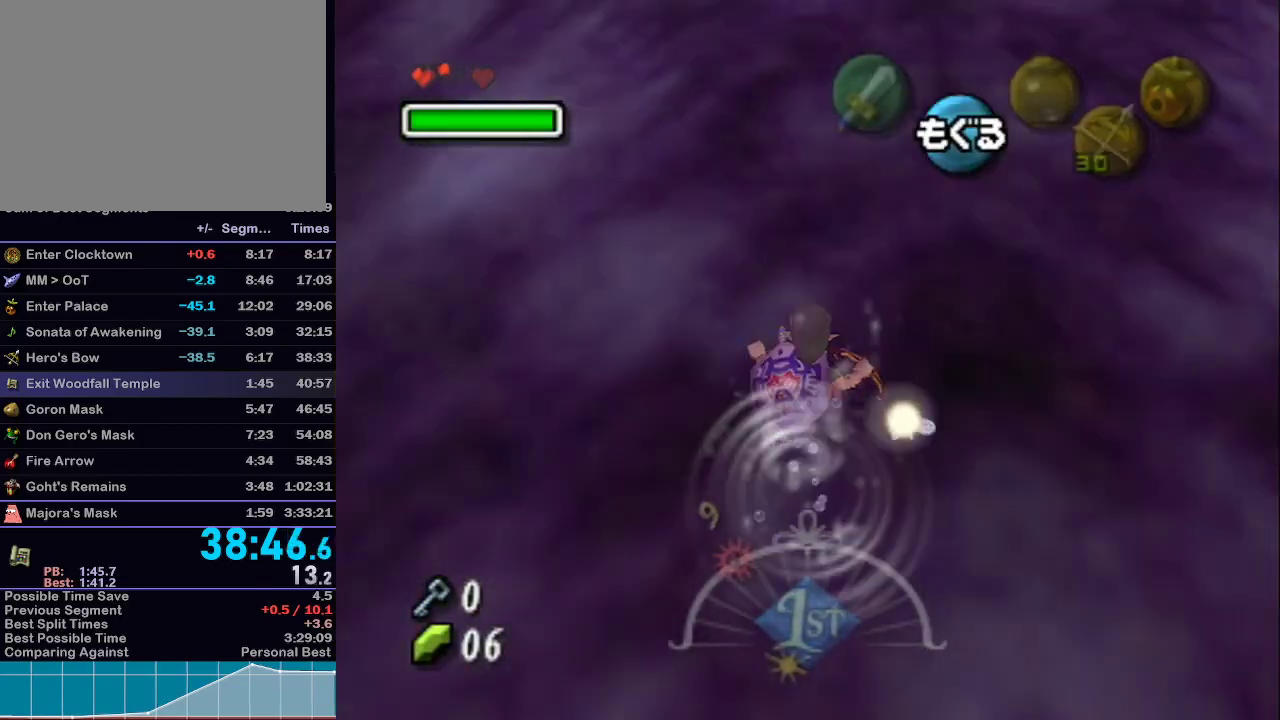
{"buttons": ["L1"], "left_stick": "up", "right_stick": "center", "events": []}
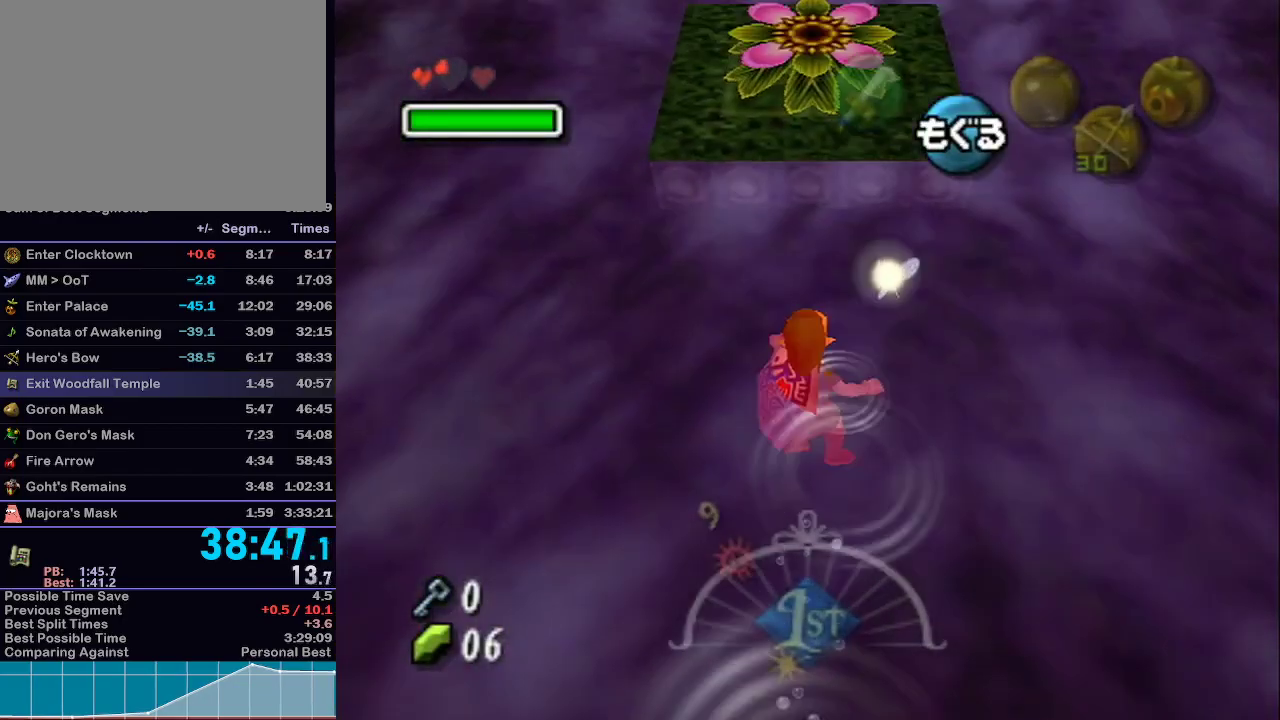
{"buttons": ["L1"], "left_stick": "up", "right_stick": "center", "events": []}
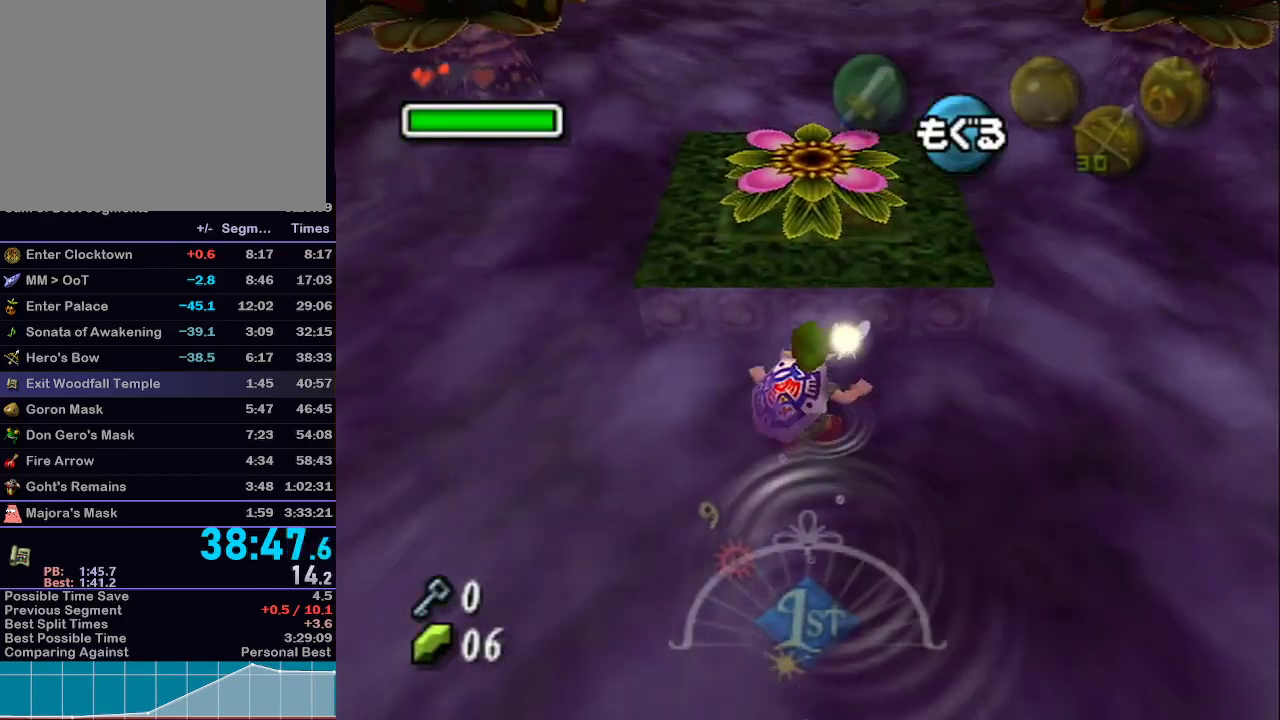
{"buttons": ["L1"], "left_stick": "up", "right_stick": "center", "events": []}
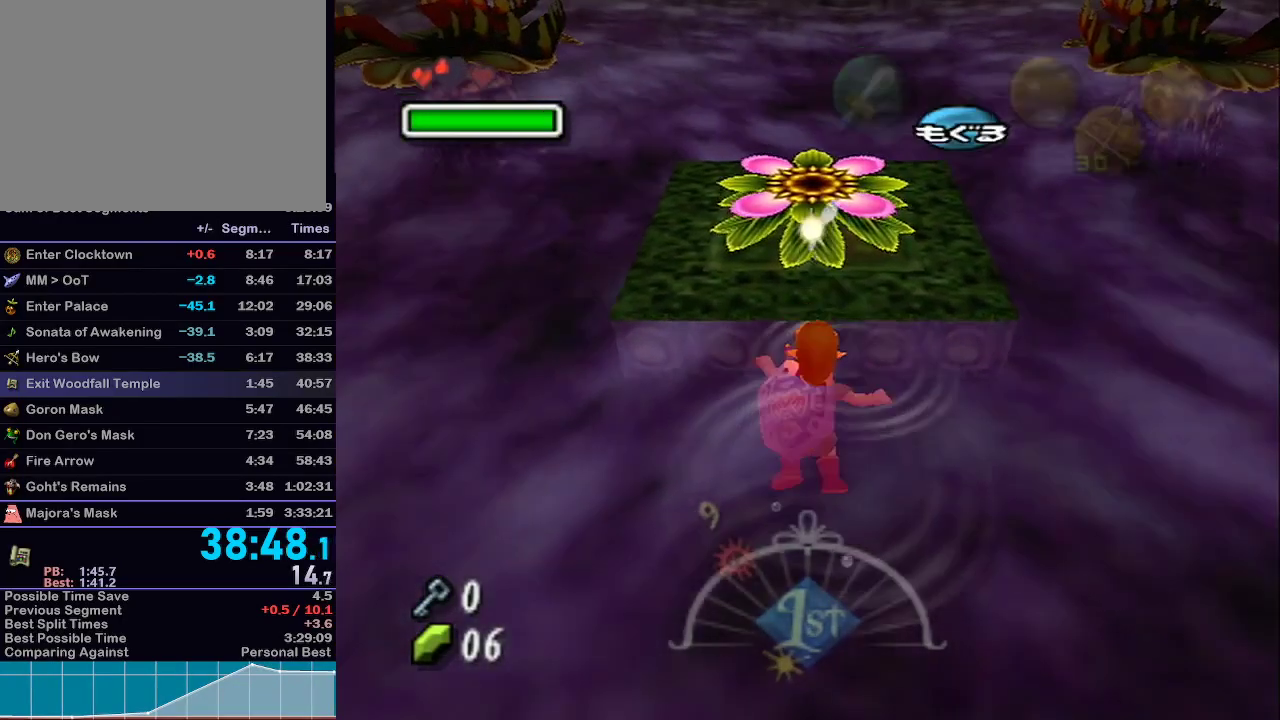
{"buttons": ["L1"], "left_stick": "up", "right_stick": "center", "events": []}
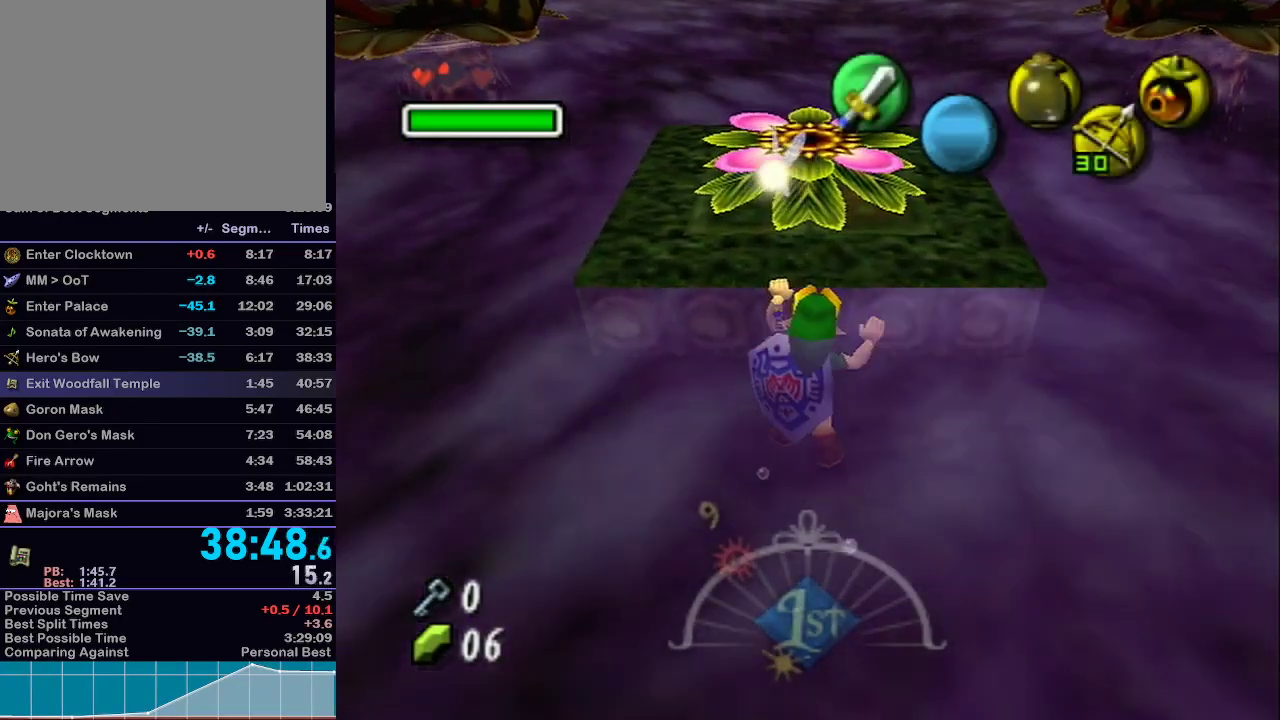
{"buttons": ["L1"], "left_stick": "up", "right_stick": "center", "events": []}